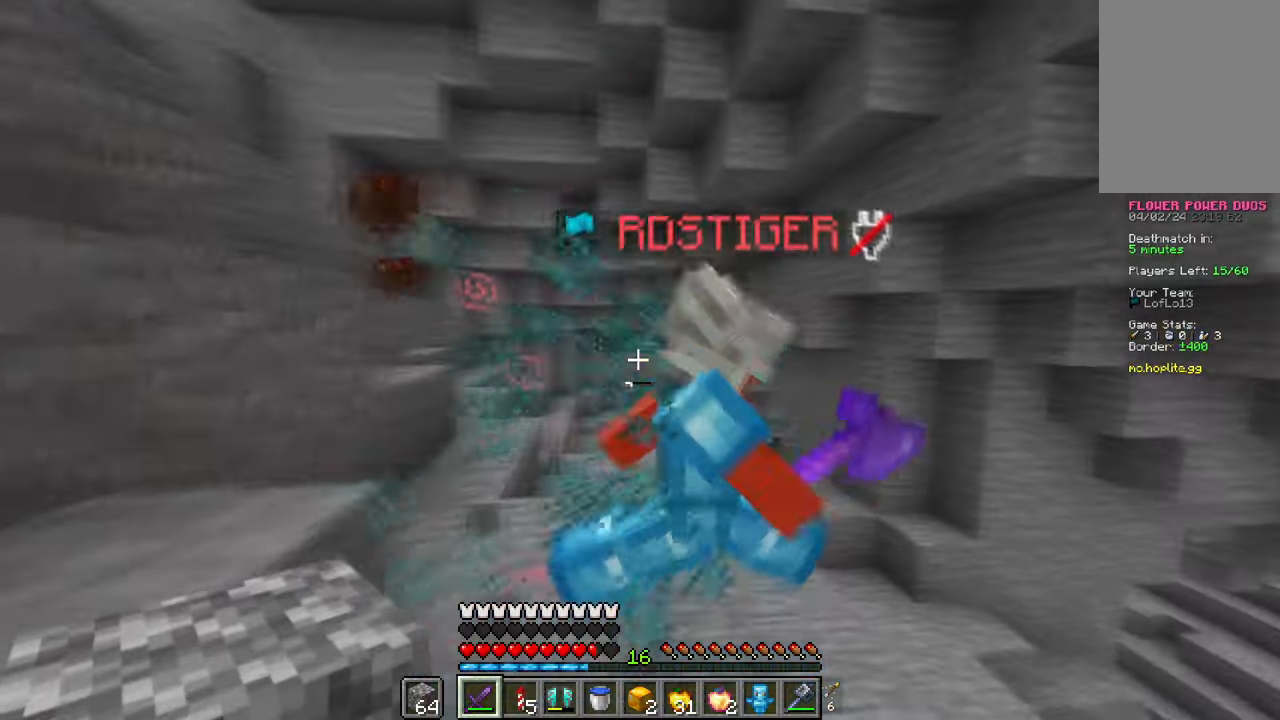
Gameplay with keyboard and mouse; each line is a JSON object with the keys and mouse buttons held at the frame after it. "events" lists presses ("down") and releases ("up") of "a", "d", "s", "space", "w", "mouse_left" and "mouse_right" between this image and that frame as [ms after this image, input, new state], when the widget could be followed in between. "mouse_left", "mouse_right" = the "left", "right" buttons of the "mouse" list. No other keys are recorded. Fast repeated clicks can show as one long hold. Mouse movement is not recorded.
{"keys": ["w"], "mouse": [], "events": [[17, "w", "up"], [201, "d", "up"], [251, "w", "down"]]}
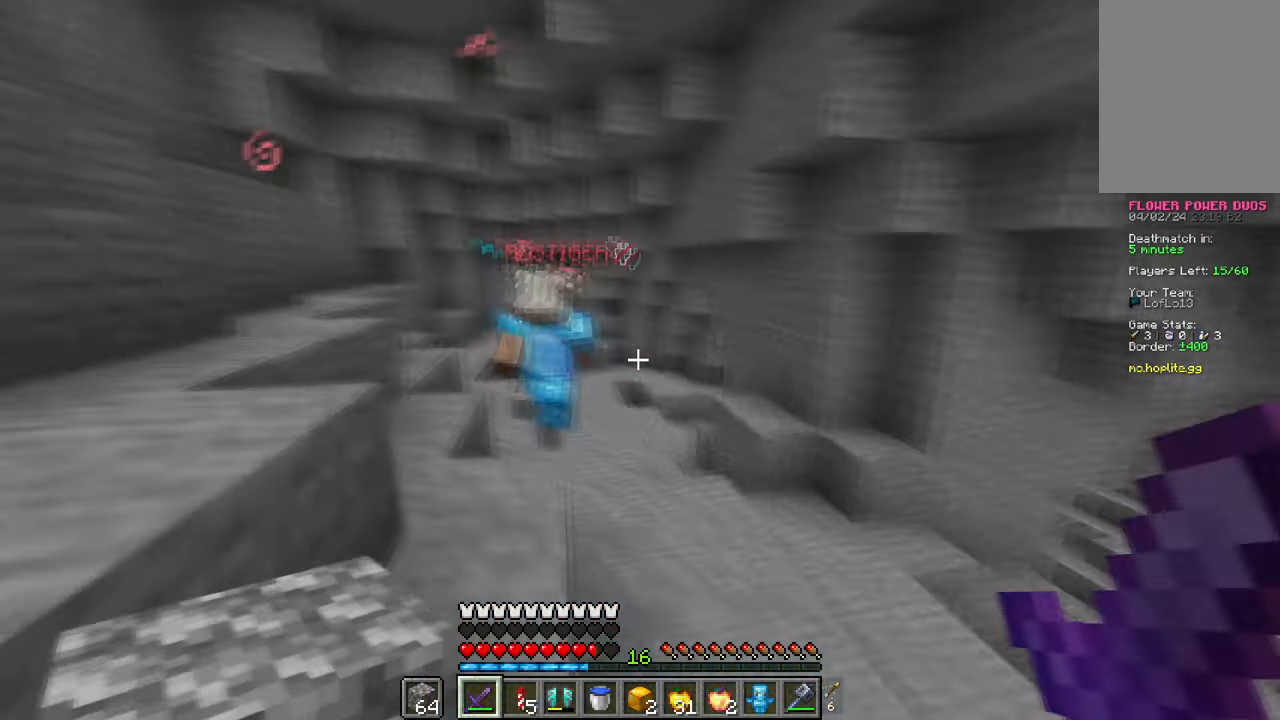
{"keys": ["w"], "mouse": [], "events": [[83, "space", "down"], [400, "mouse_right", "down"], [417, "space", "up"], [450, "mouse_right", "up"]]}
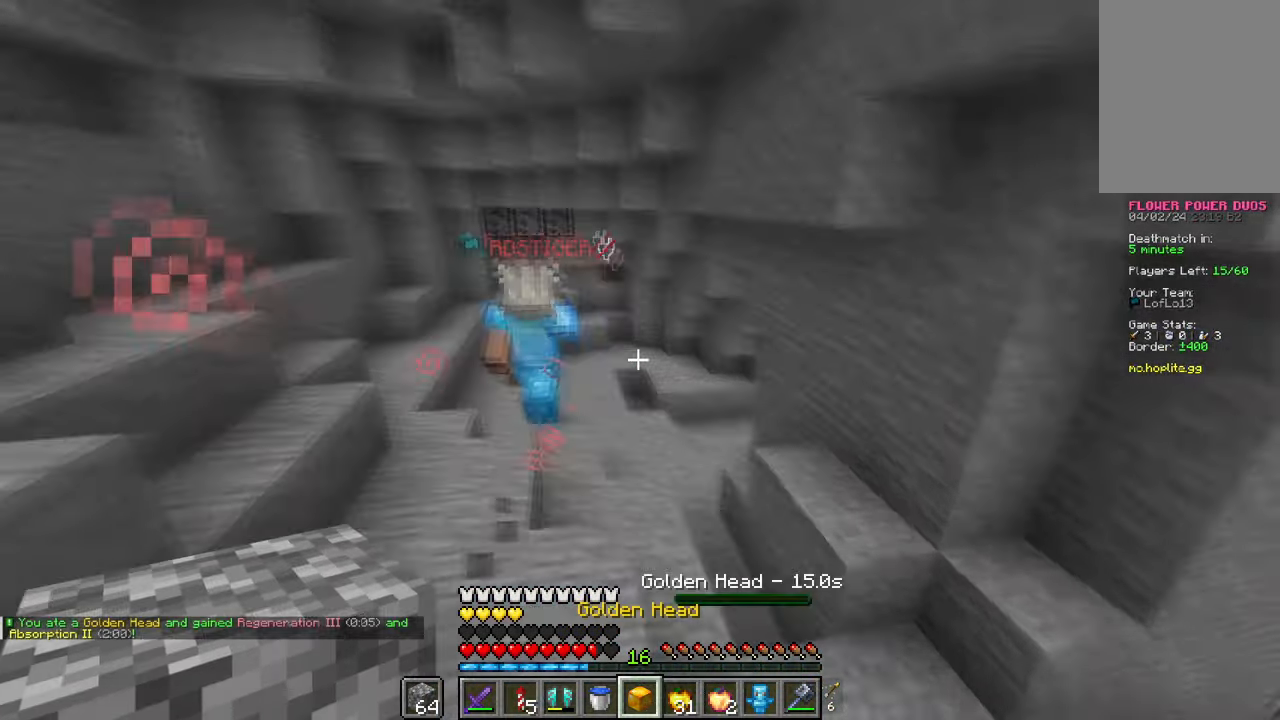
{"keys": [], "mouse": [], "events": [[100, "space", "down"], [351, "space", "up"], [501, "w", "up"]]}
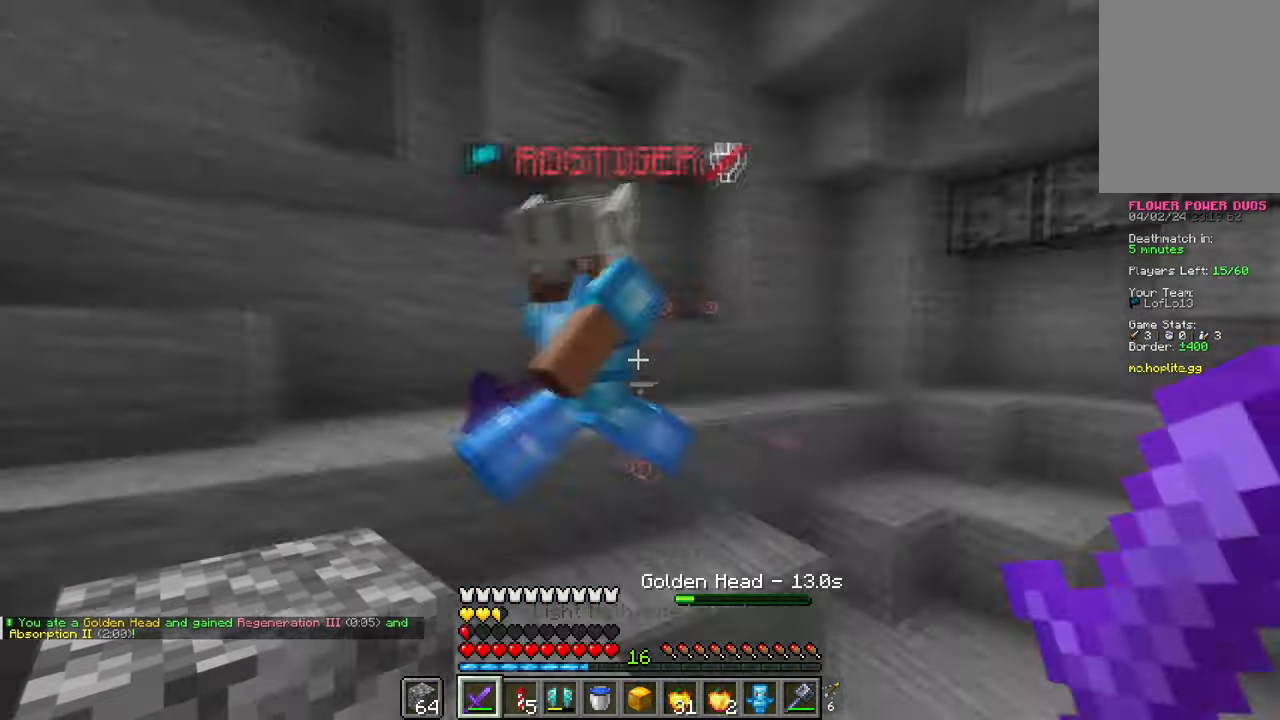
{"keys": ["a", "w"], "mouse": [], "events": [[100, "mouse_left", "down"], [167, "mouse_left", "up"], [200, "w", "down"], [233, "space", "down"], [350, "a", "down"], [417, "space", "up"]]}
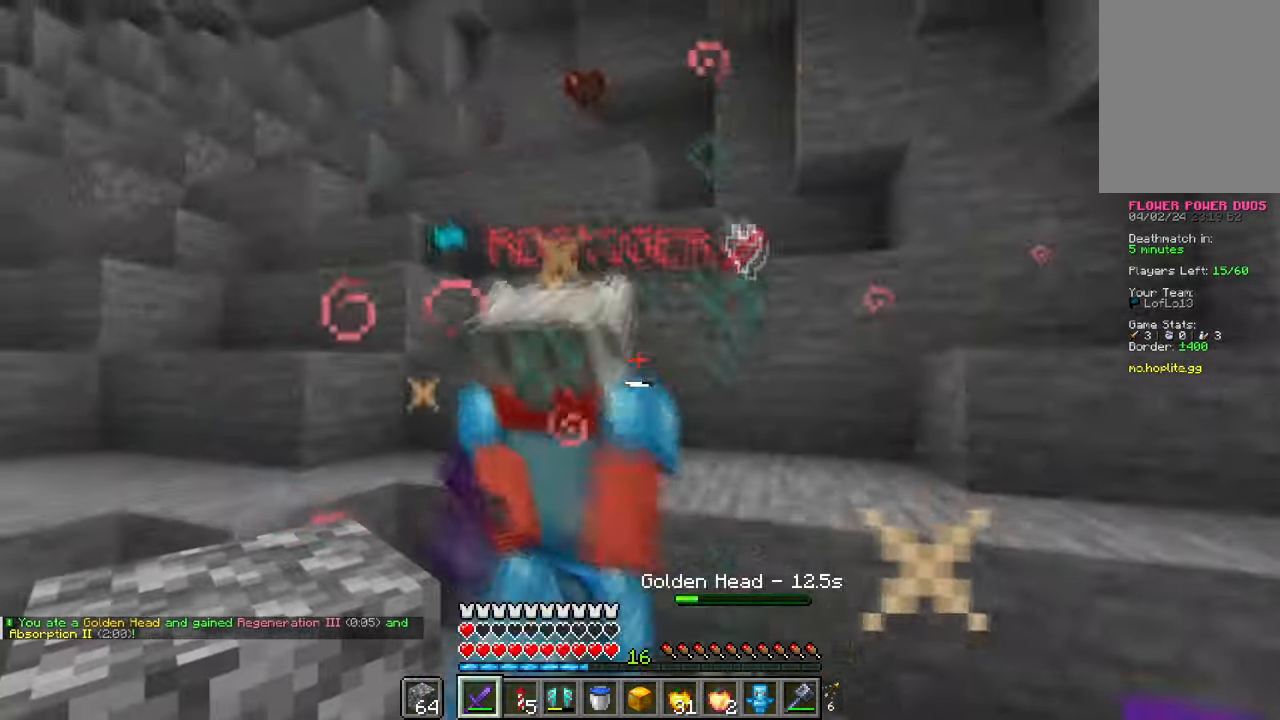
{"keys": ["a", "space", "w"], "mouse": [], "events": [[167, "a", "up"], [167, "w", "up"], [184, "mouse_left", "down"], [234, "mouse_left", "up"], [317, "w", "down"], [334, "a", "down"], [351, "space", "down"]]}
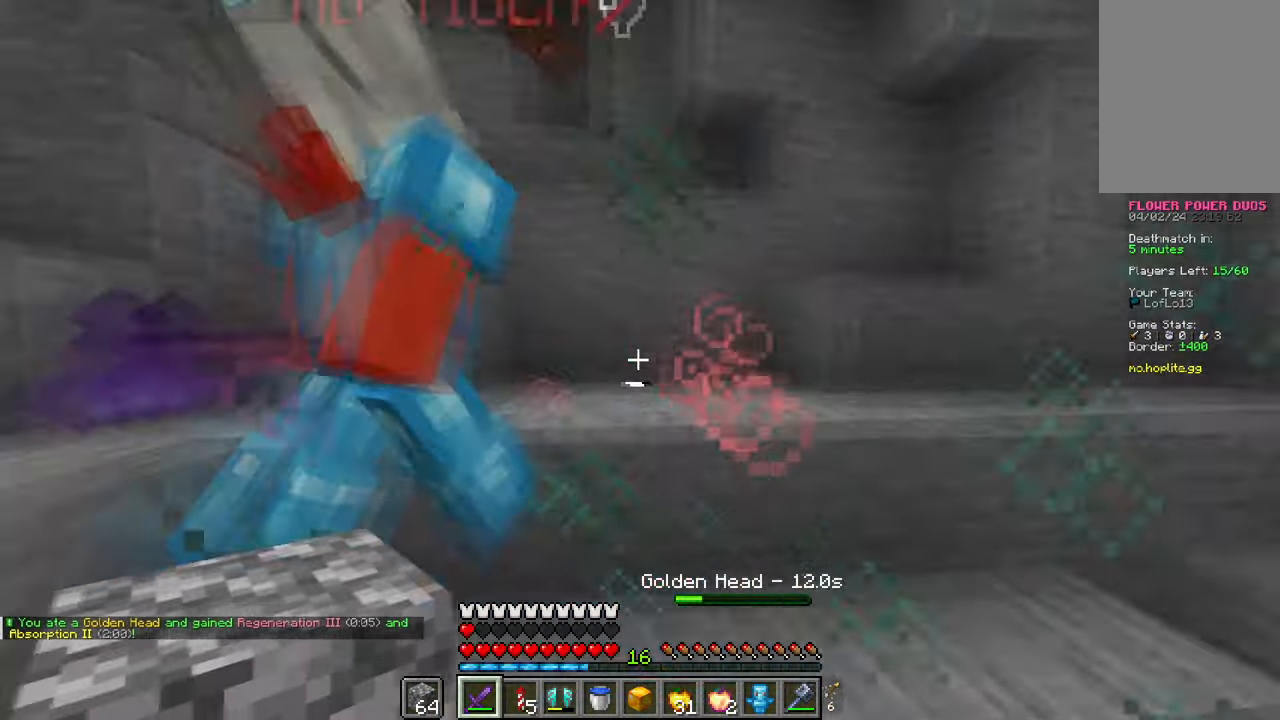
{"keys": ["a", "space", "w"], "mouse": [], "events": [[150, "w", "up"], [167, "space", "up"], [184, "a", "up"], [267, "mouse_left", "down"], [317, "mouse_left", "up"], [351, "a", "down"], [351, "w", "down"], [417, "space", "down"]]}
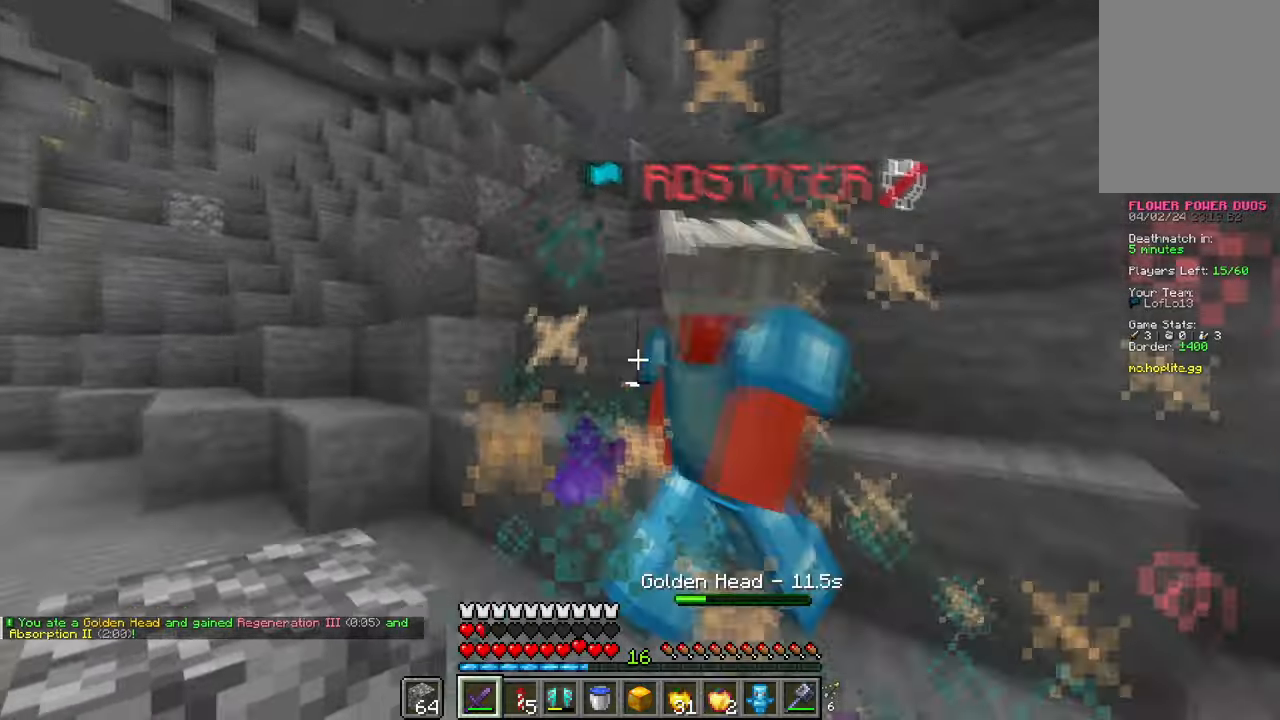
{"keys": ["a", "space"], "mouse": []}
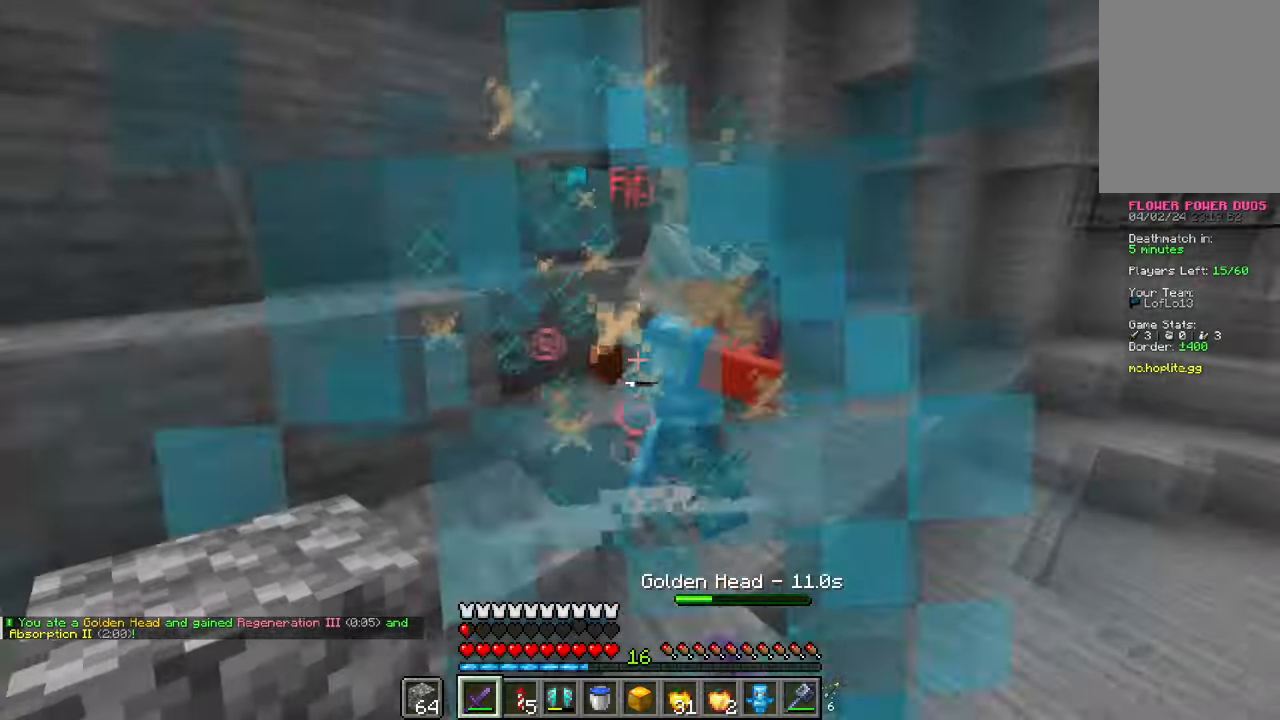
{"keys": ["w"], "mouse": [], "events": [[150, "space", "up"], [217, "a", "up"], [234, "w", "down"]]}
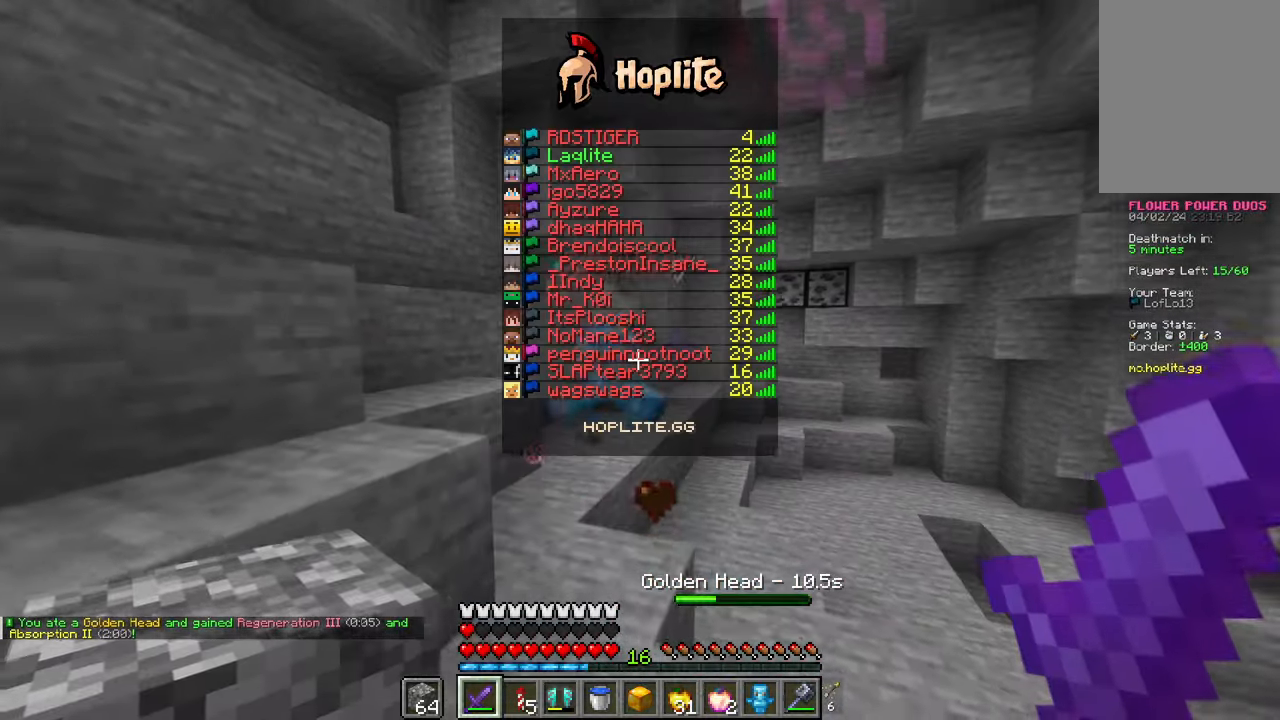
{"keys": ["w"], "mouse": [], "events": [[283, "d", "down"], [450, "d", "up"]]}
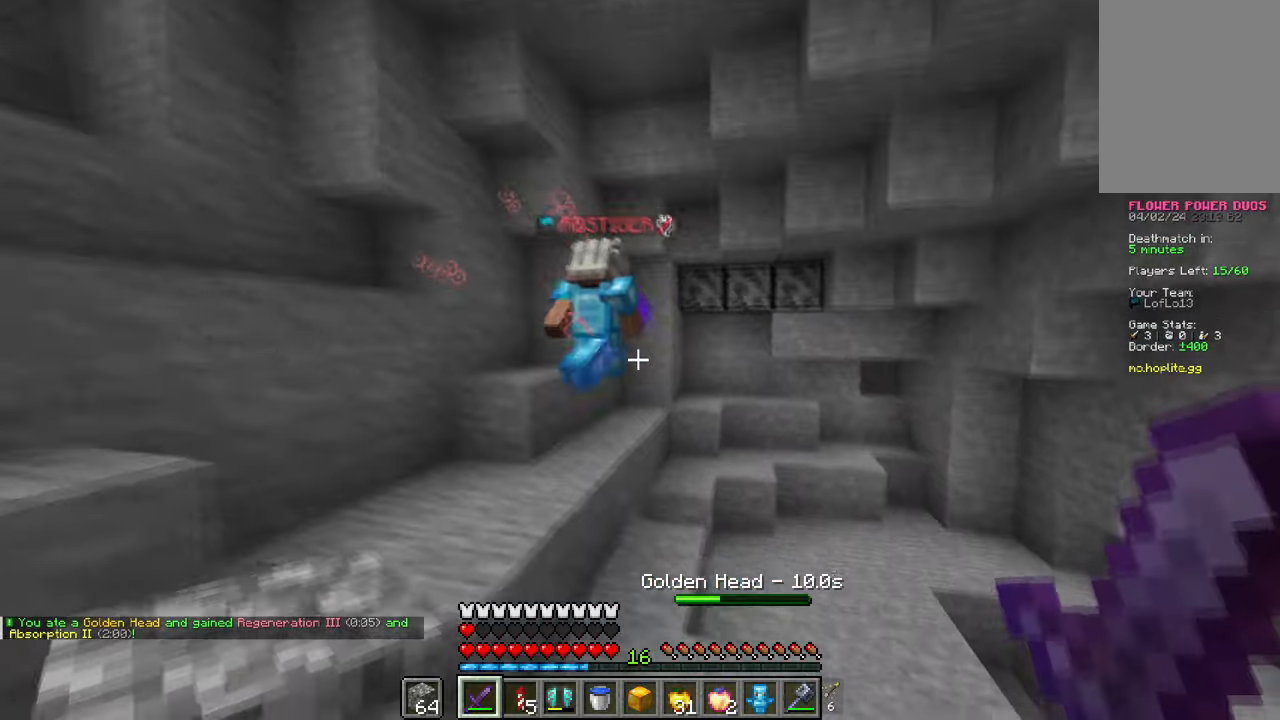
{"keys": ["w"], "mouse": [], "events": [[234, "space", "down"], [451, "space", "up"]]}
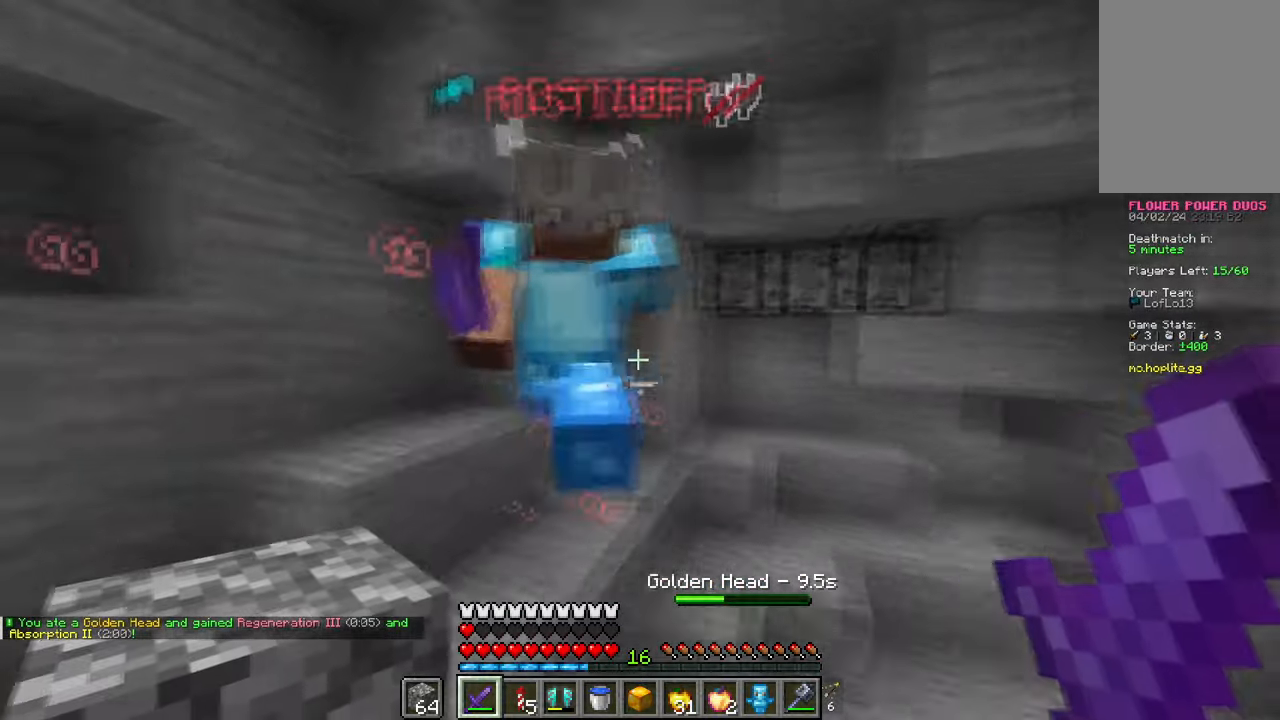
{"keys": ["a", "space", "w"], "mouse": [], "events": [[100, "w", "up"], [150, "mouse_left", "down"], [200, "mouse_left", "up"], [217, "a", "down"], [283, "w", "down"], [383, "space", "down"]]}
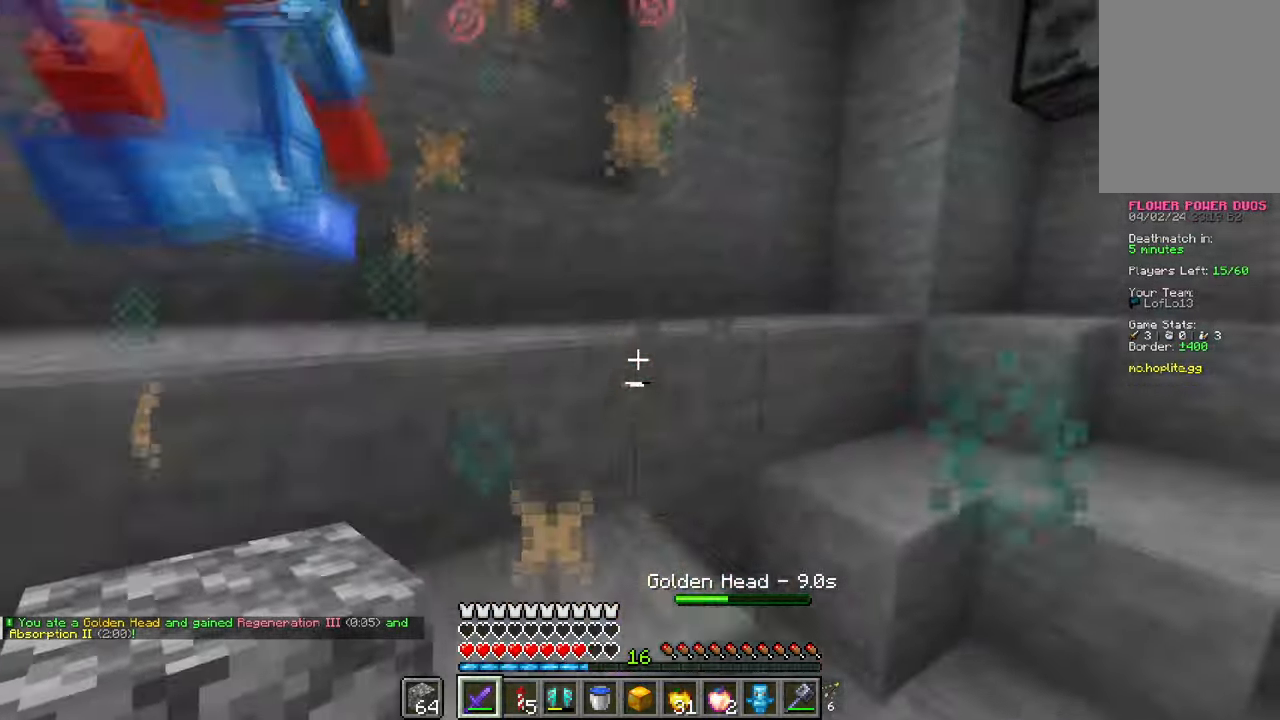
{"keys": ["a", "space", "w"], "mouse": [], "events": [[150, "space", "up"], [167, "a", "up"], [200, "w", "up"], [417, "a", "down"], [417, "space", "down"], [467, "w", "down"]]}
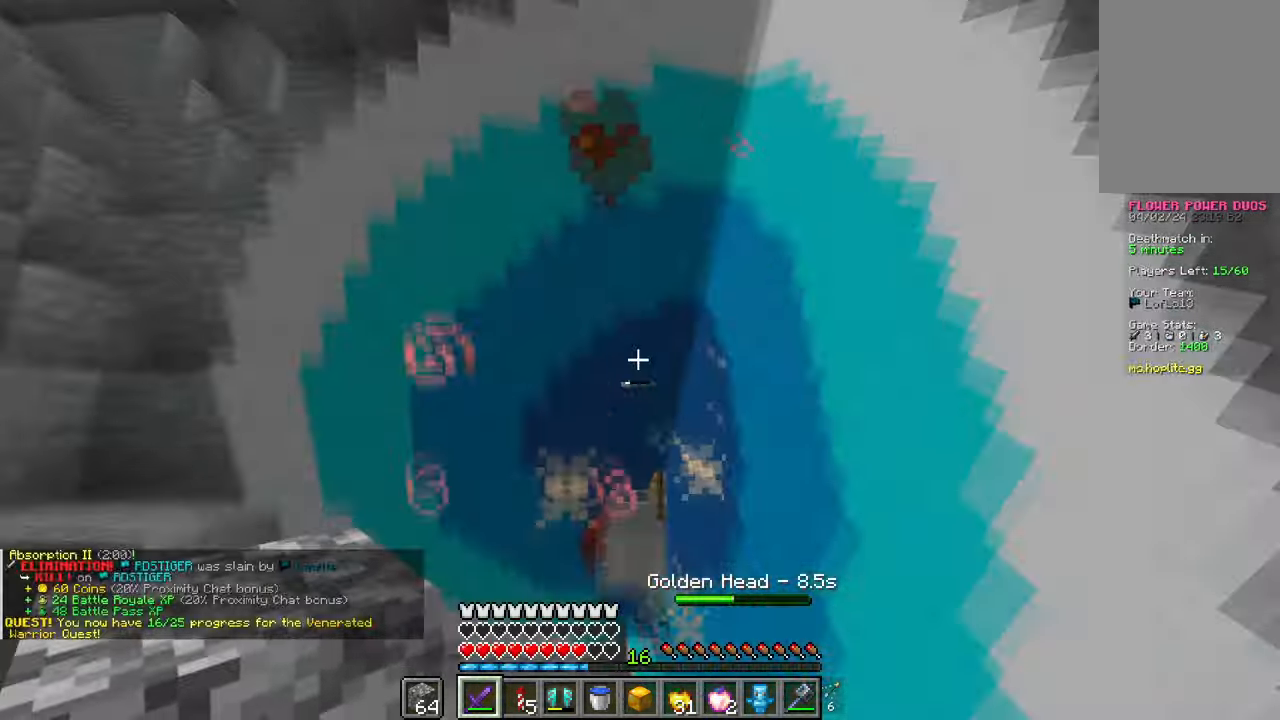
{"keys": ["w"], "mouse": [], "events": [[117, "a", "up"], [233, "space", "up"]]}
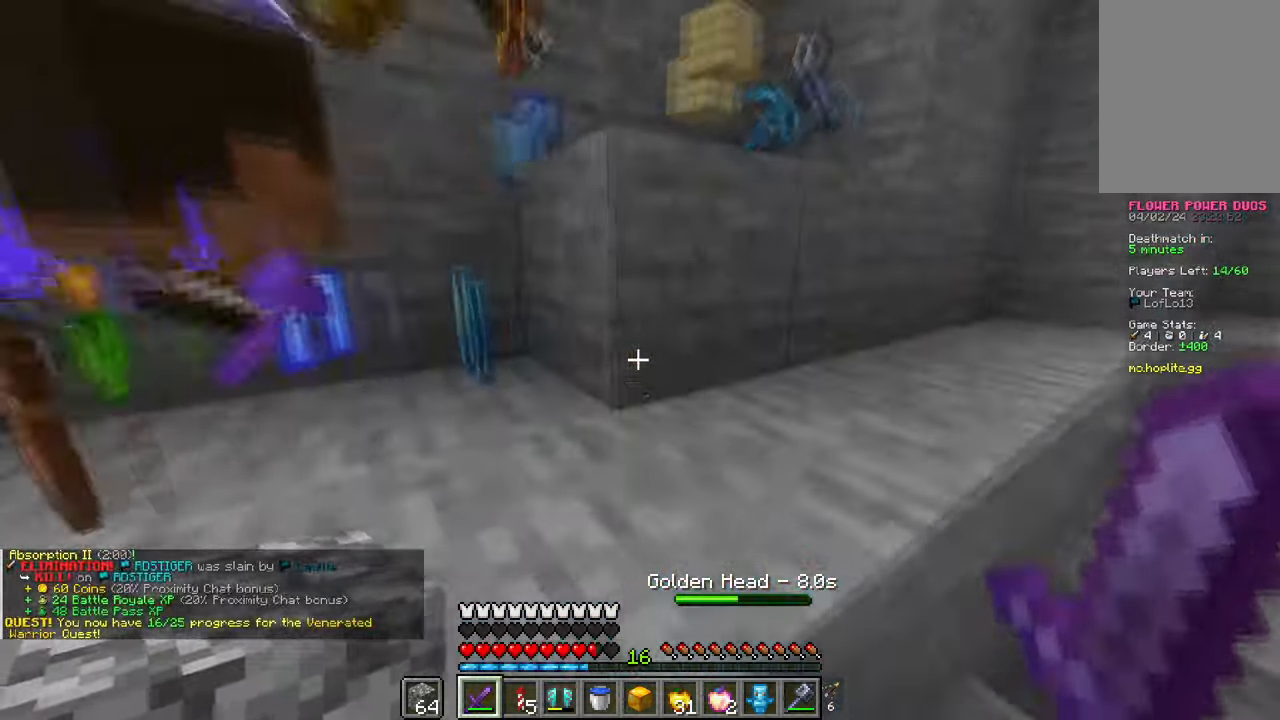
{"keys": ["d"], "mouse": [], "events": [[67, "a", "down"], [67, "space", "down"], [150, "a", "up"], [217, "d", "down"], [234, "space", "up"], [334, "w", "up"]]}
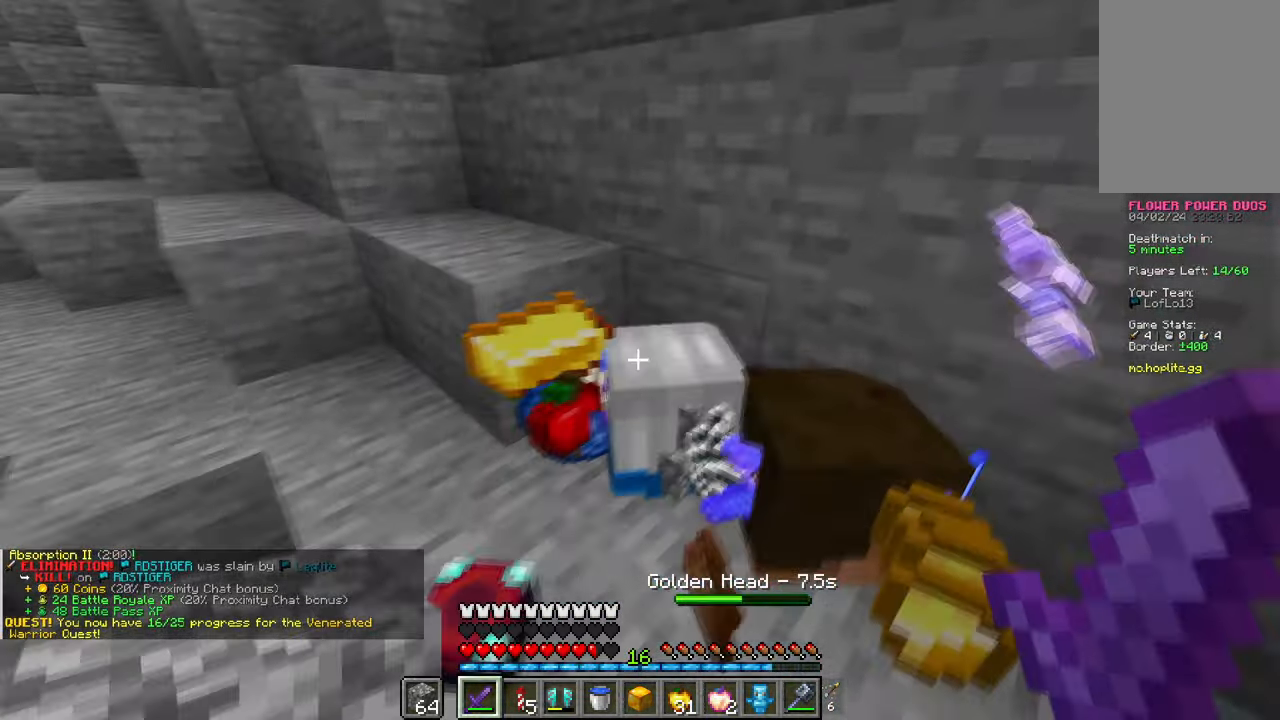
{"keys": [], "mouse": [], "events": [[33, "d", "up"], [67, "w", "down"], [150, "d", "down"], [217, "w", "up"], [250, "d", "up"]]}
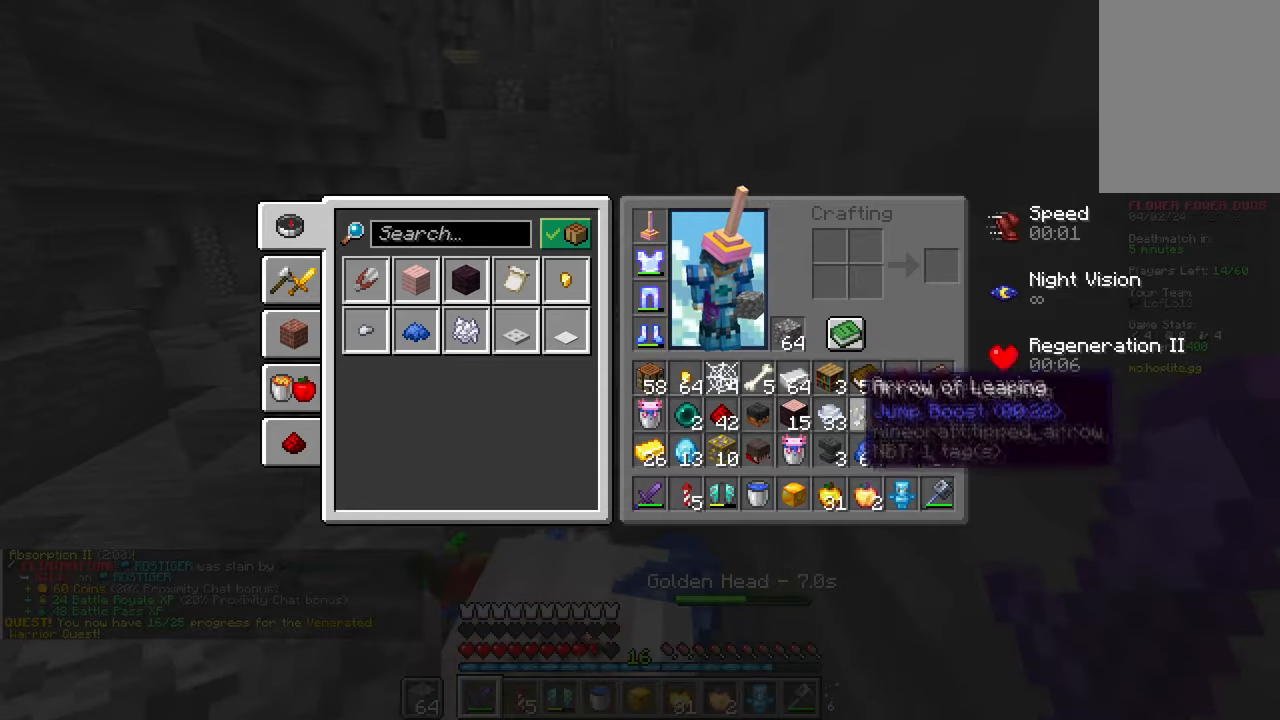
{"keys": [], "mouse": [], "events": [[249, "a", "down"], [249, "space", "down"], [433, "a", "up"], [466, "space", "up"]]}
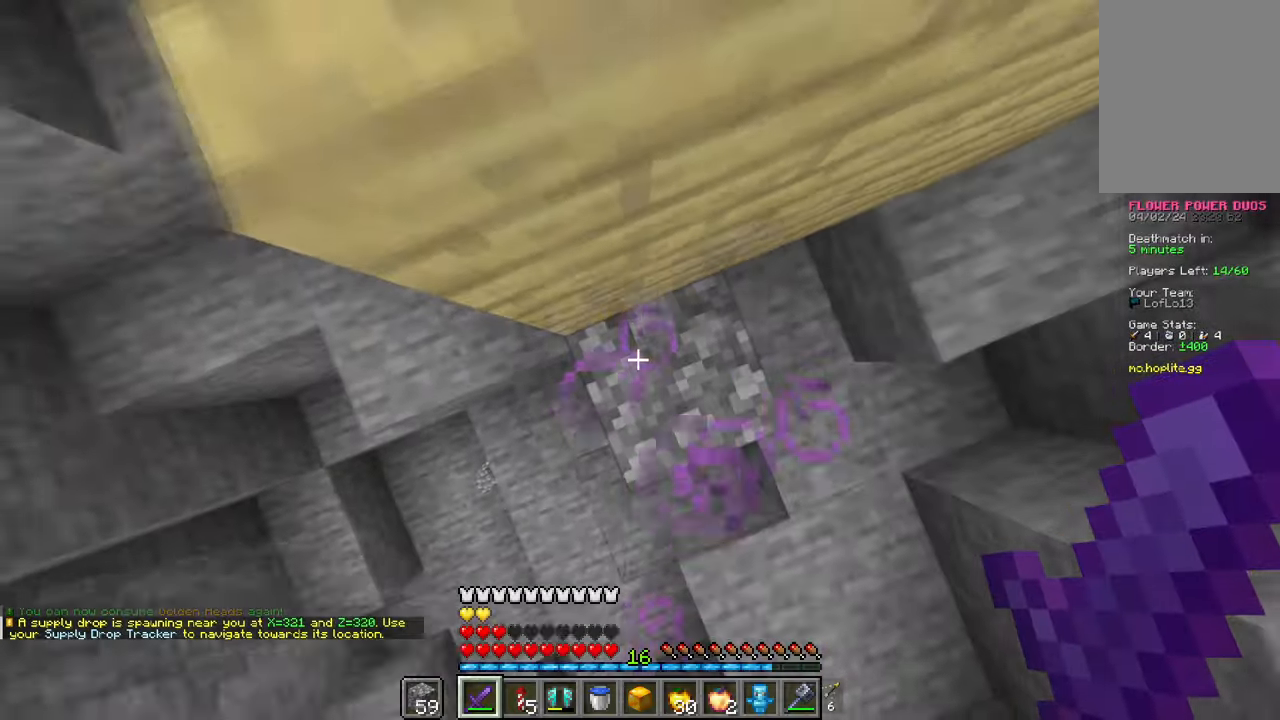
{"keys": ["w"], "mouse": [], "events": [[16, "w", "down"], [33, "mouse_right", "down"], [83, "a", "down"], [100, "mouse_right", "up"], [100, "space", "down"], [350, "space", "up"], [400, "a", "up"]]}
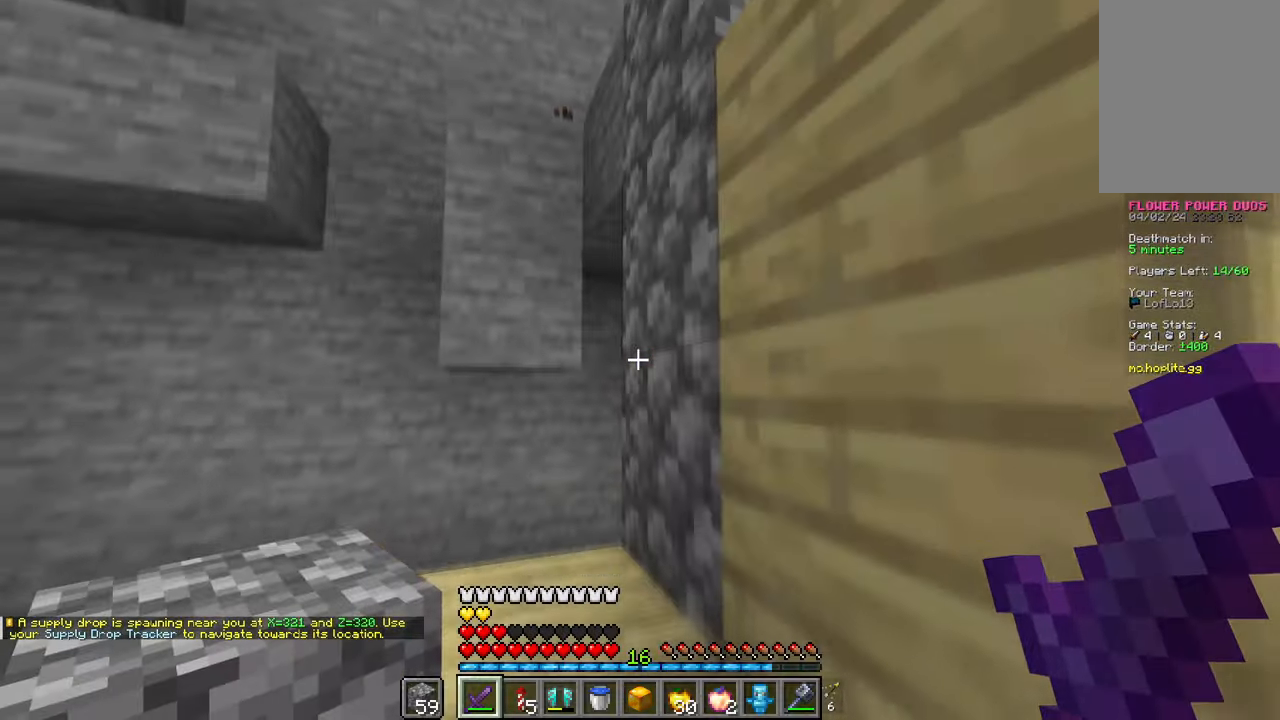
{"keys": [], "mouse": [], "events": [[150, "space", "down"], [184, "a", "down"], [434, "space", "up"], [467, "a", "up"], [484, "w", "up"]]}
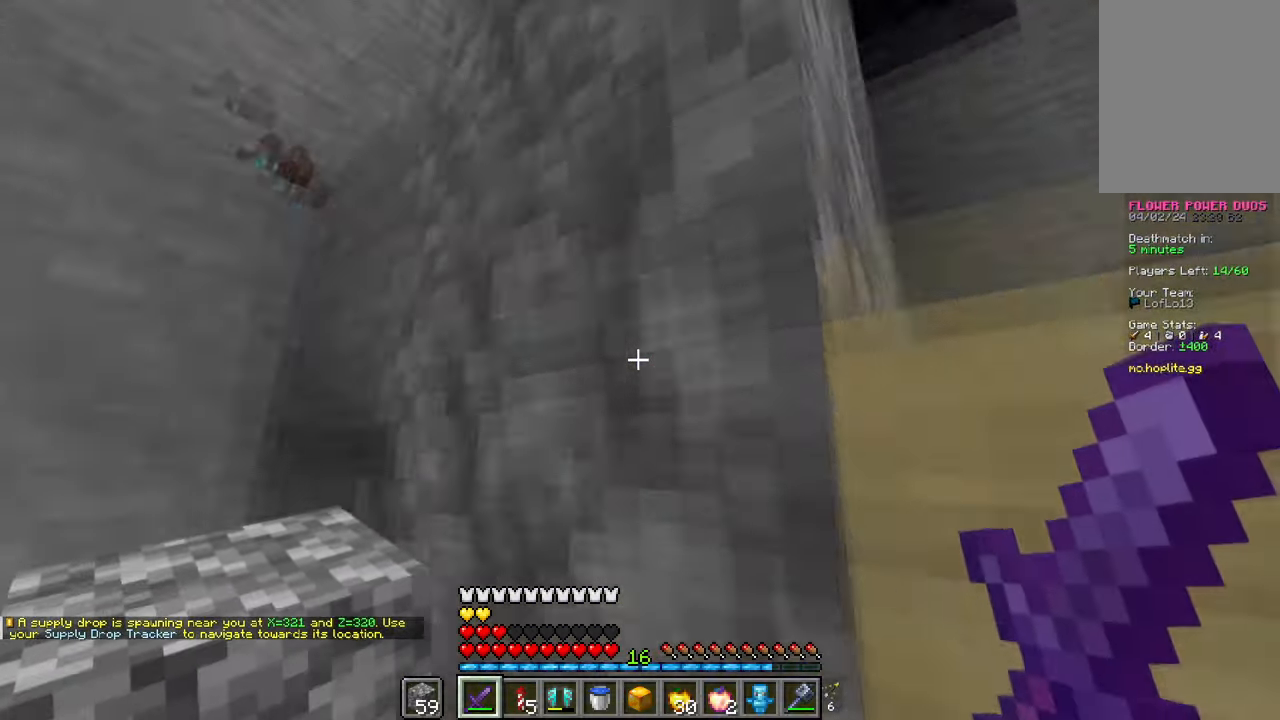
{"keys": ["d"], "mouse": ["right"], "events": [[50, "d", "down"], [150, "d", "up"], [167, "a", "down"], [200, "space", "down"], [200, "w", "down"], [350, "w", "up"], [367, "a", "up"], [400, "space", "up"], [467, "d", "down"], [484, "mouse_right", "down"]]}
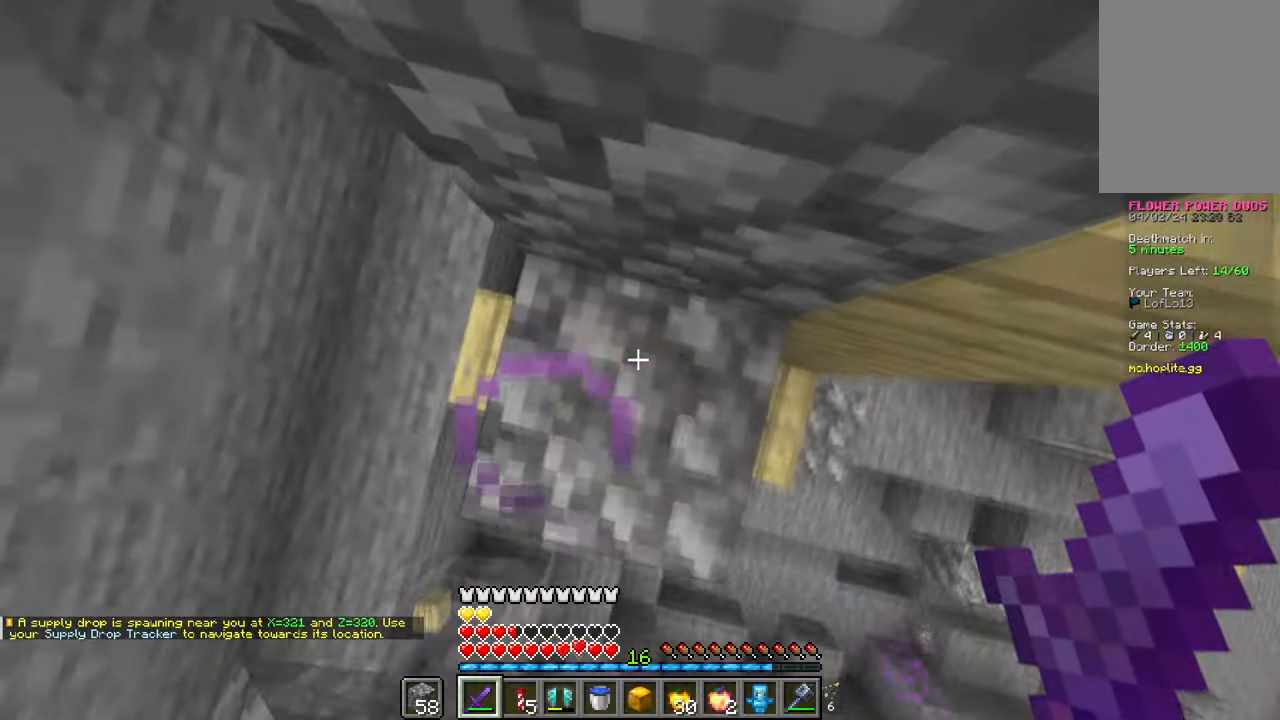
{"keys": ["a"], "mouse": [], "events": [[34, "mouse_right", "up"], [67, "space", "down"], [117, "d", "up"], [384, "space", "up"], [401, "mouse_right", "down"], [451, "mouse_right", "up"], [467, "a", "down"]]}
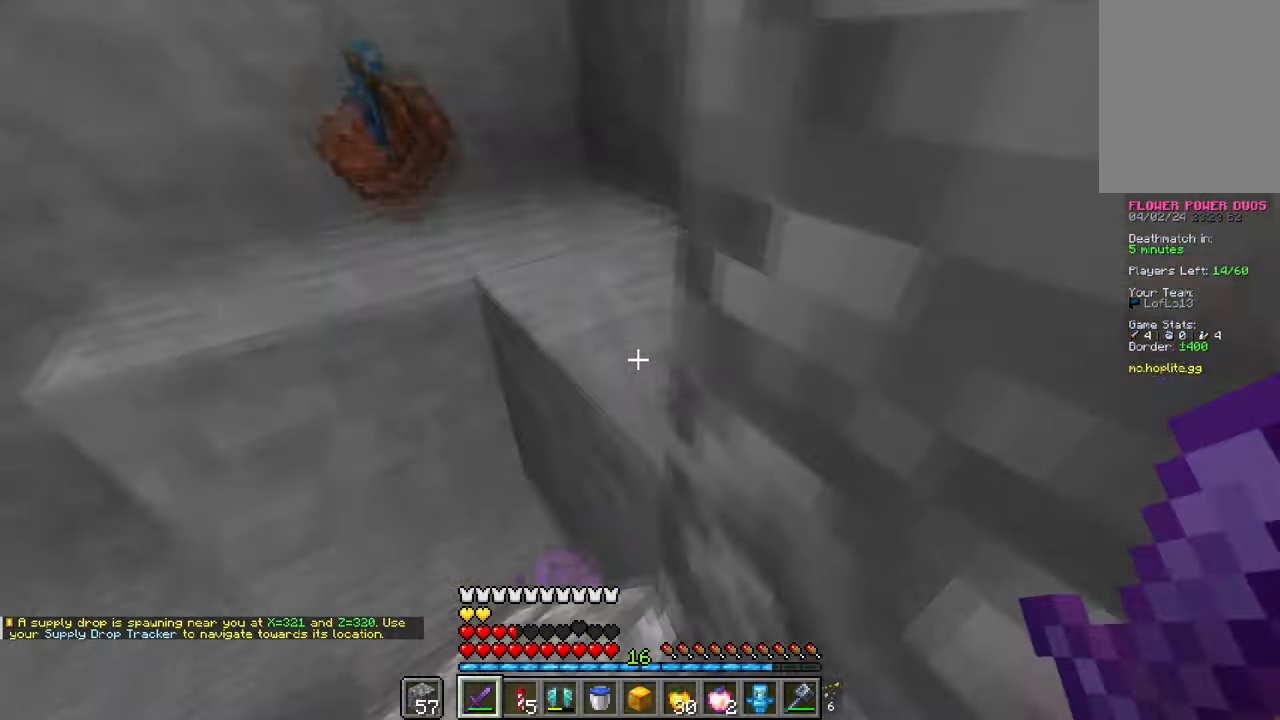
{"keys": ["d", "w"], "mouse": [], "events": [[16, "w", "down"], [66, "space", "down"], [367, "space", "up"], [400, "a", "up"], [500, "d", "down"]]}